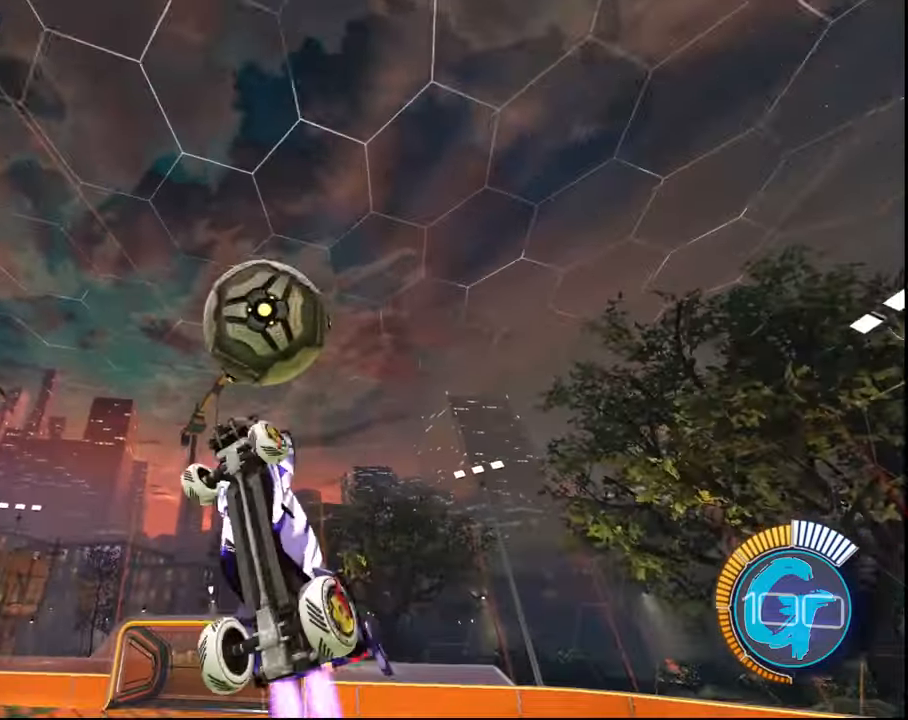
Gameplay with a controller (PlayStation layout); each line is a JSON object with the inputs held at the frame after it. "events" lists button and stick changes between this image and that frame as [ms after this image, input, new state], when the widget could be followed in between. Not read: L3 R3.
{"buttons": ["SQUARE", "L1", "R2"], "left_stick": "up", "right_stick": "center", "events": [[67, "SQUARE", "up"], [134, "left_stick", "up-right"], [334, "left_stick", "up"], [434, "SQUARE", "down"]]}
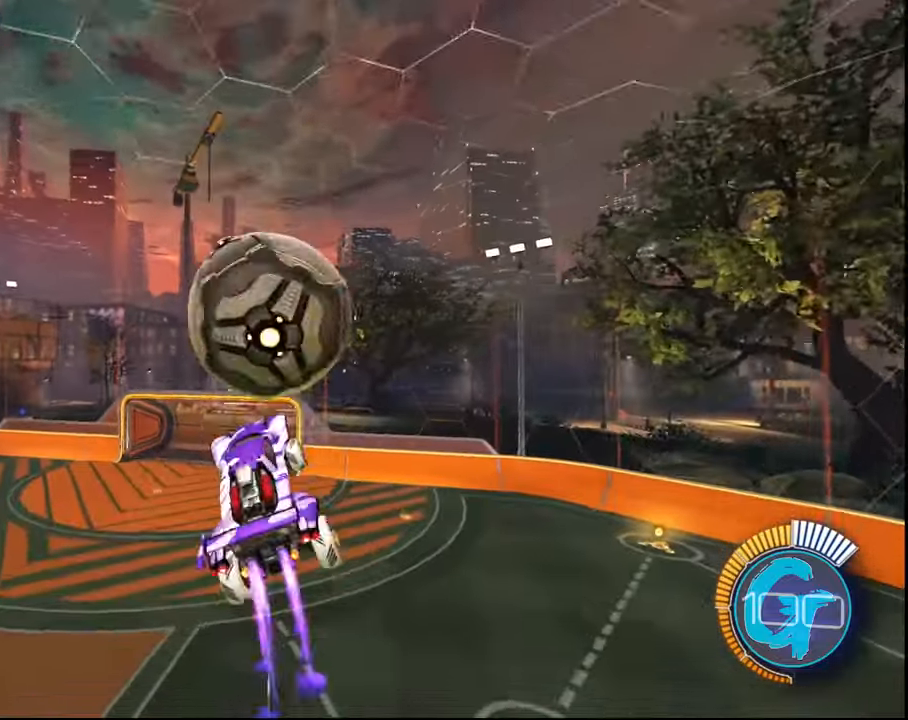
{"buttons": ["SQUARE", "L1", "R2"], "left_stick": "right", "right_stick": "center", "events": [[66, "left_stick", "down"], [167, "left_stick", "center"], [300, "left_stick", "down-right"], [400, "SQUARE", "up"], [400, "left_stick", "right"], [500, "SQUARE", "down"]]}
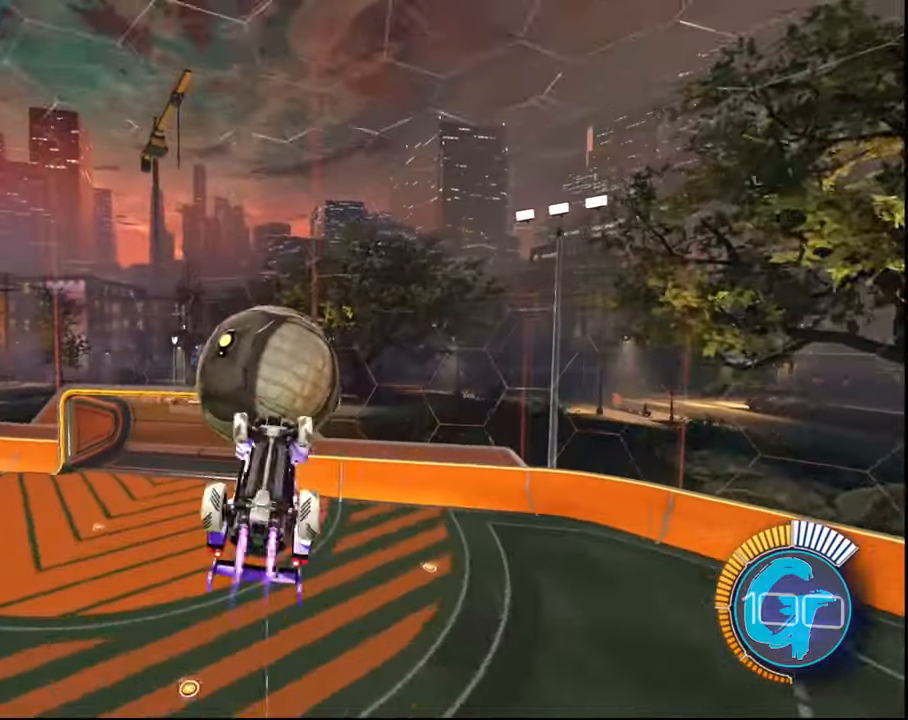
{"buttons": ["L1", "R2"], "left_stick": "right", "right_stick": "center", "events": [[134, "SQUARE", "up"]]}
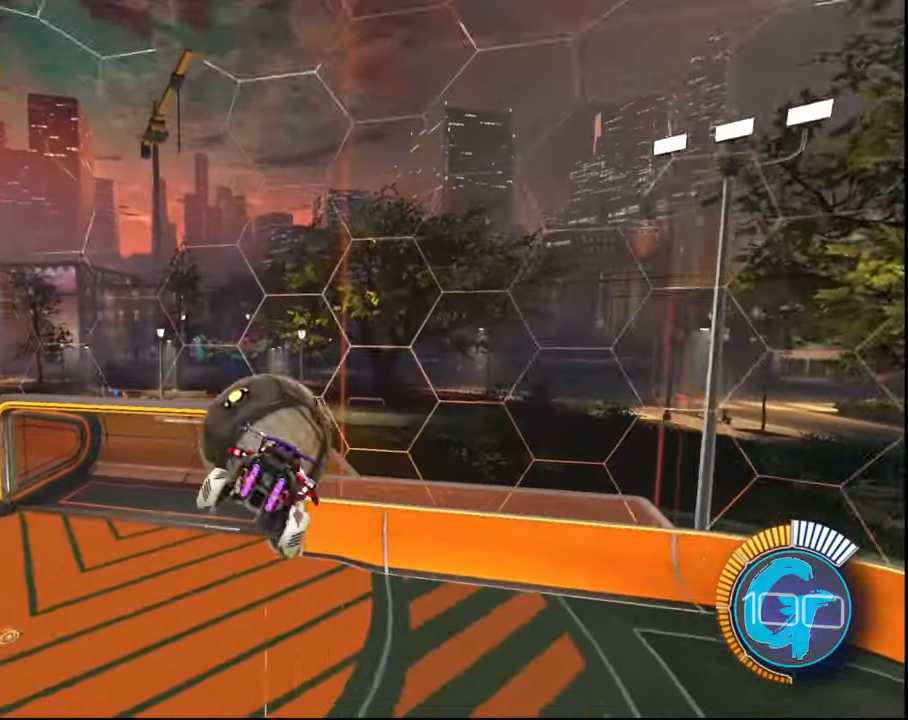
{"buttons": ["SQUARE", "L1", "R2"], "left_stick": "down-right", "right_stick": "center", "events": [[66, "SQUARE", "down"], [133, "left_stick", "center"], [233, "left_stick", "down-right"]]}
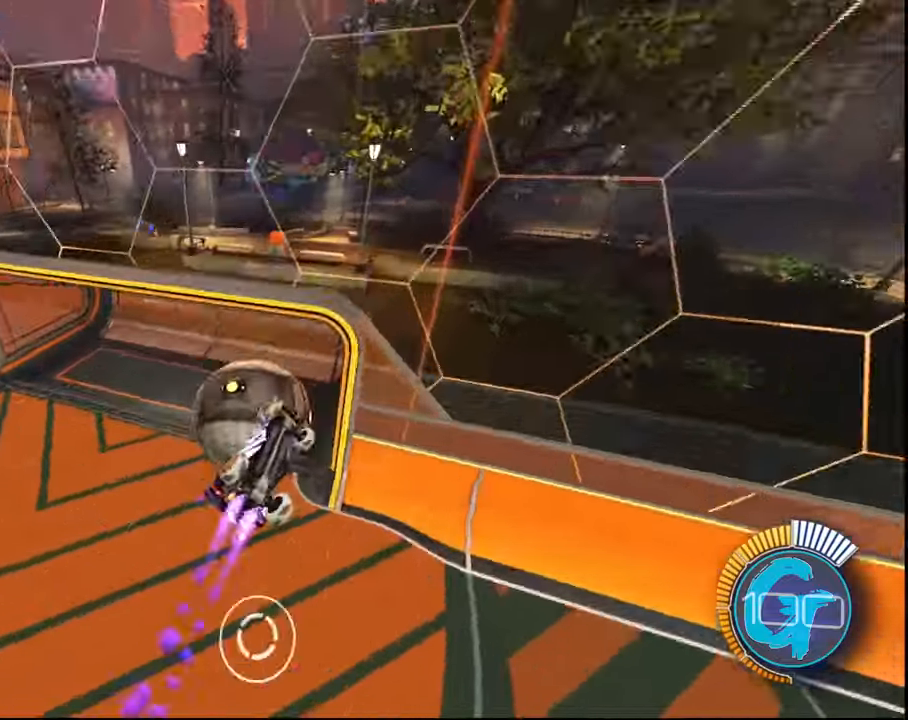
{"buttons": [], "left_stick": "center", "right_stick": "center", "events": [[234, "SQUARE", "up"], [234, "left_stick", "center"], [267, "L1", "up"], [434, "R2", "up"]]}
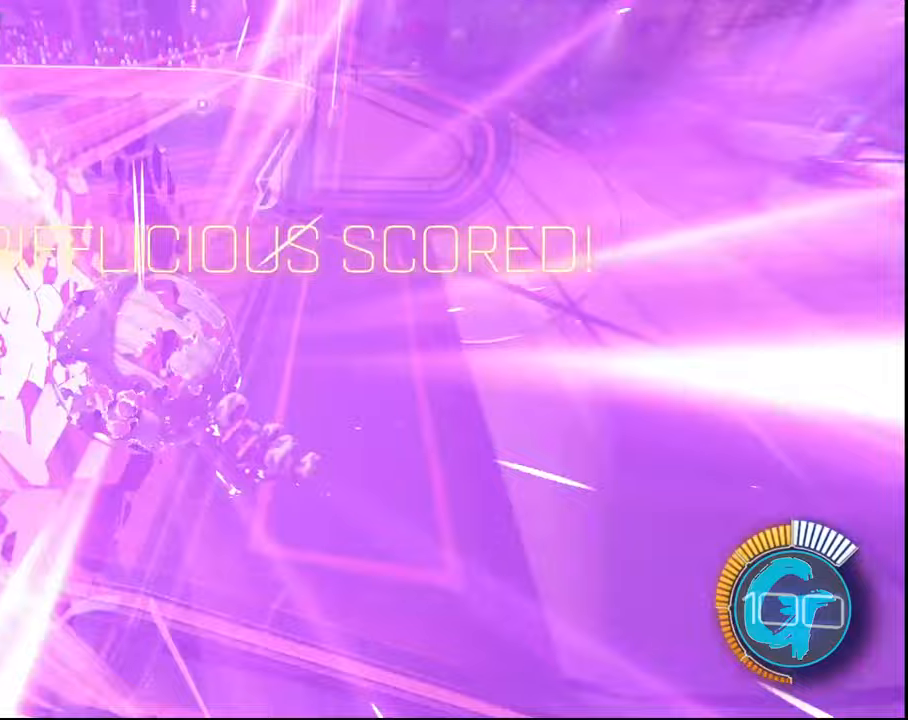
{"buttons": ["R2"], "left_stick": "center", "right_stick": "center", "events": [[367, "R2", "down"]]}
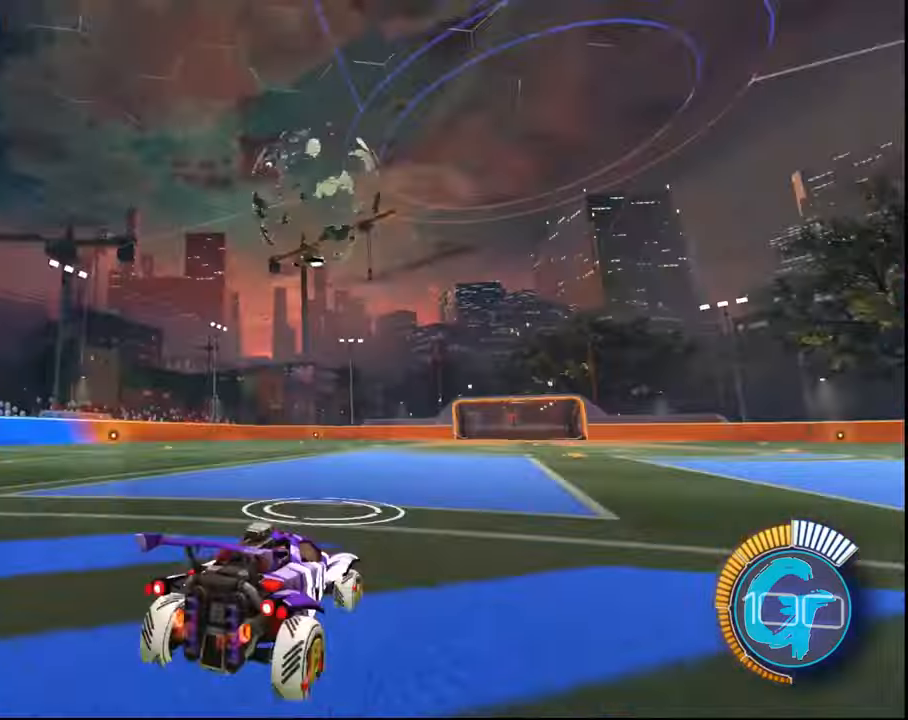
{"buttons": ["CROSS", "SQUARE", "R2"], "left_stick": "center", "right_stick": "center", "events": [[200, "CROSS", "down"], [233, "left_stick", "down-right"], [400, "CROSS", "up"], [433, "left_stick", "center"], [467, "CROSS", "down"], [500, "SQUARE", "down"]]}
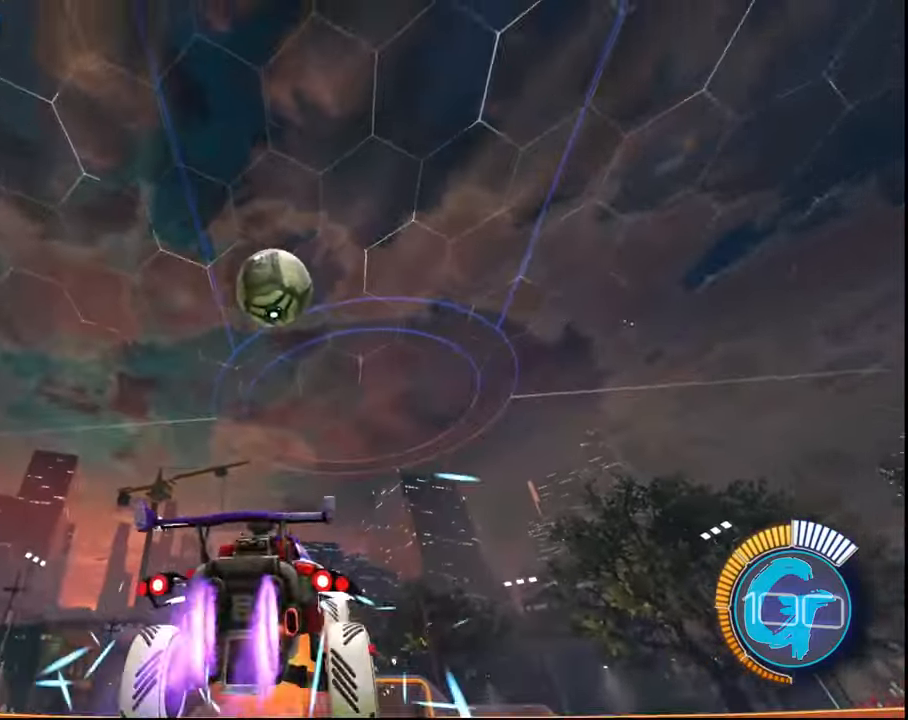
{"buttons": ["CROSS", "SQUARE", "R2"], "left_stick": "up", "right_stick": "center", "events": [[33, "left_stick", "down-right"], [167, "left_stick", "center"], [234, "left_stick", "up"]]}
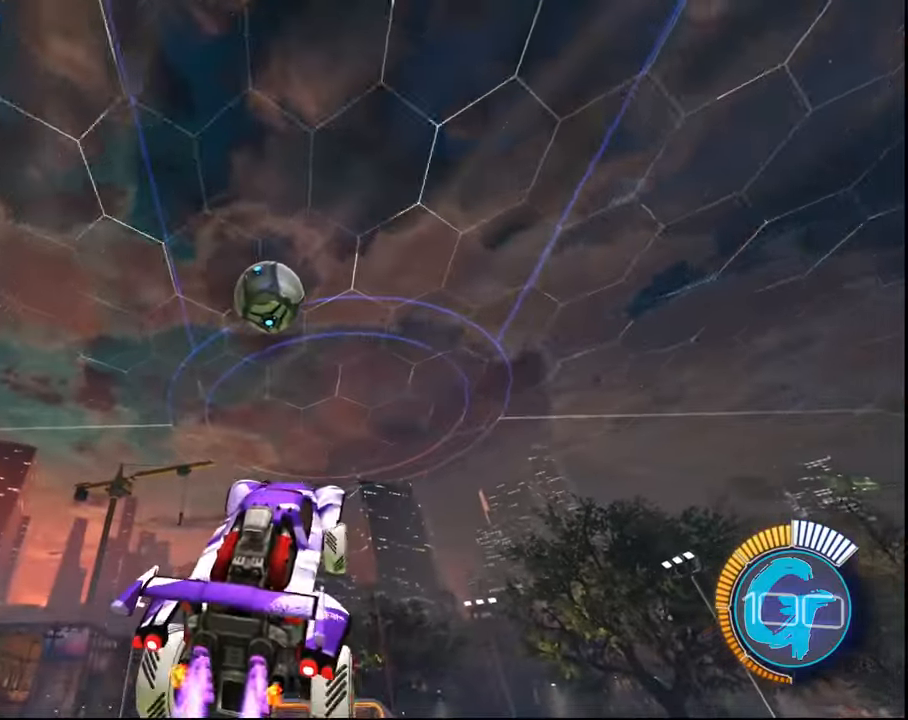
{"buttons": ["R2"], "left_stick": "down-right", "right_stick": "center", "events": [[33, "left_stick", "left"], [367, "left_stick", "down-right"], [400, "SQUARE", "up"], [433, "CROSS", "up"]]}
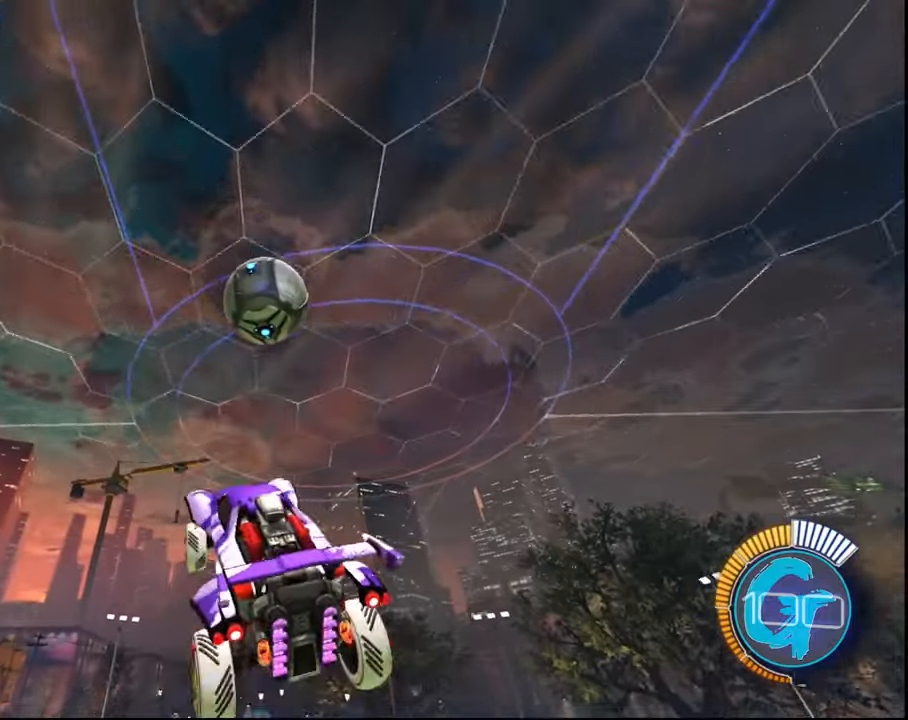
{"buttons": ["L1", "R2"], "left_stick": "up-right", "right_stick": "center", "events": [[33, "left_stick", "right"], [100, "SQUARE", "down"], [167, "L1", "down"], [267, "SQUARE", "up"], [300, "left_stick", "up-right"], [367, "SQUARE", "down"], [501, "SQUARE", "up"]]}
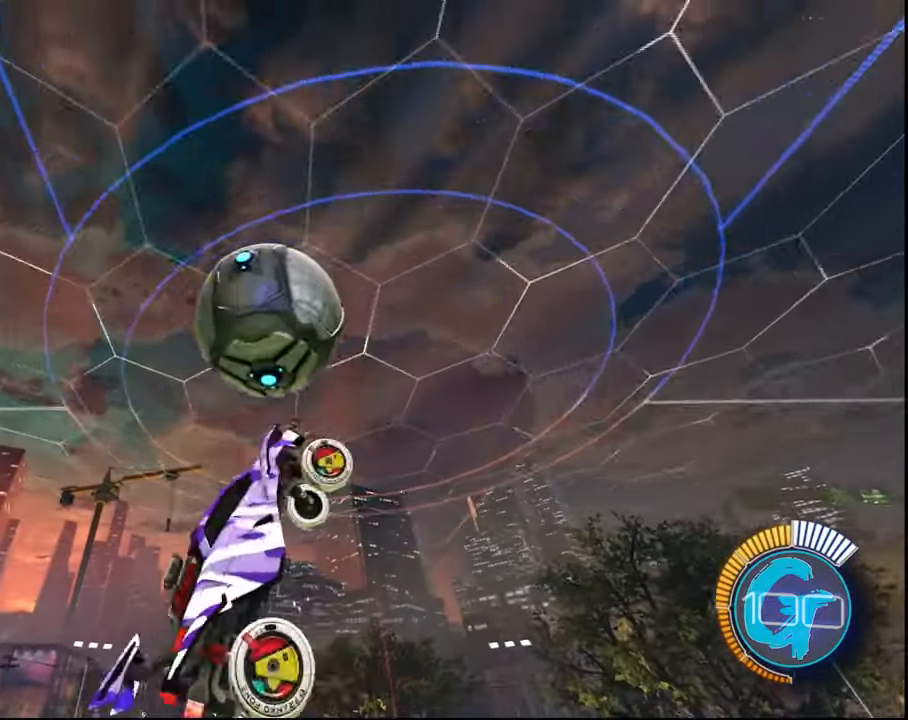
{"buttons": ["L1", "R2"], "left_stick": "right", "right_stick": "center", "events": [[100, "left_stick", "center"], [166, "SQUARE", "down"], [266, "left_stick", "down-right"], [300, "SQUARE", "up"], [400, "left_stick", "right"]]}
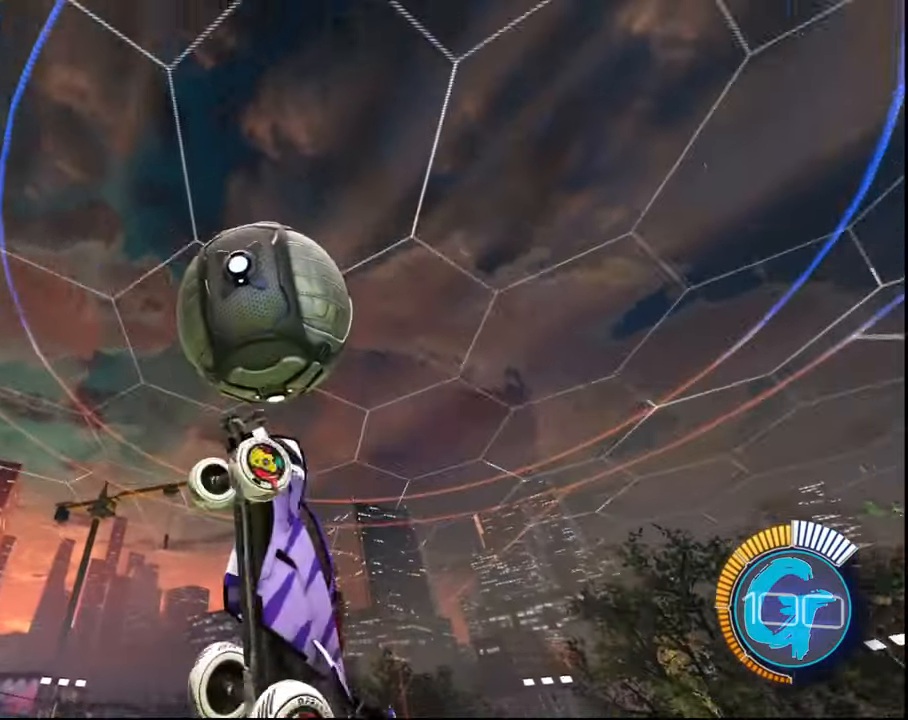
{"buttons": ["SQUARE", "L1", "R2"], "left_stick": "center", "right_stick": "center", "events": [[100, "left_stick", "up"], [167, "SQUARE", "down"], [267, "SQUARE", "up"], [367, "left_stick", "center"], [400, "SQUARE", "down"]]}
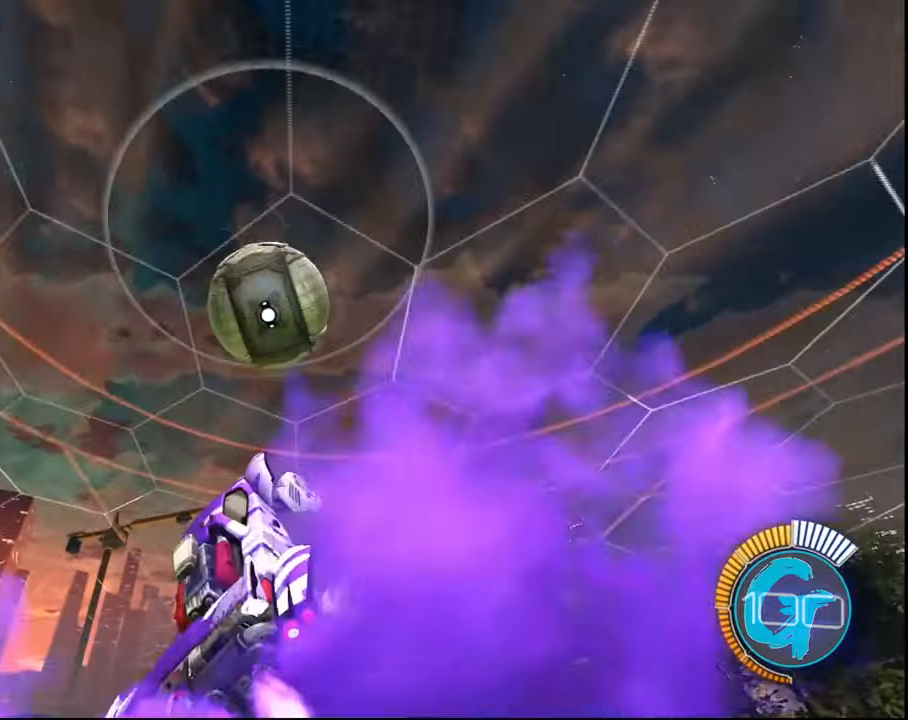
{"buttons": ["SQUARE", "L1", "R2"], "left_stick": "center", "right_stick": "center", "events": [[33, "SQUARE", "up"], [133, "SQUARE", "down"], [200, "left_stick", "down"], [266, "SQUARE", "up"], [300, "left_stick", "center"], [400, "SQUARE", "down"]]}
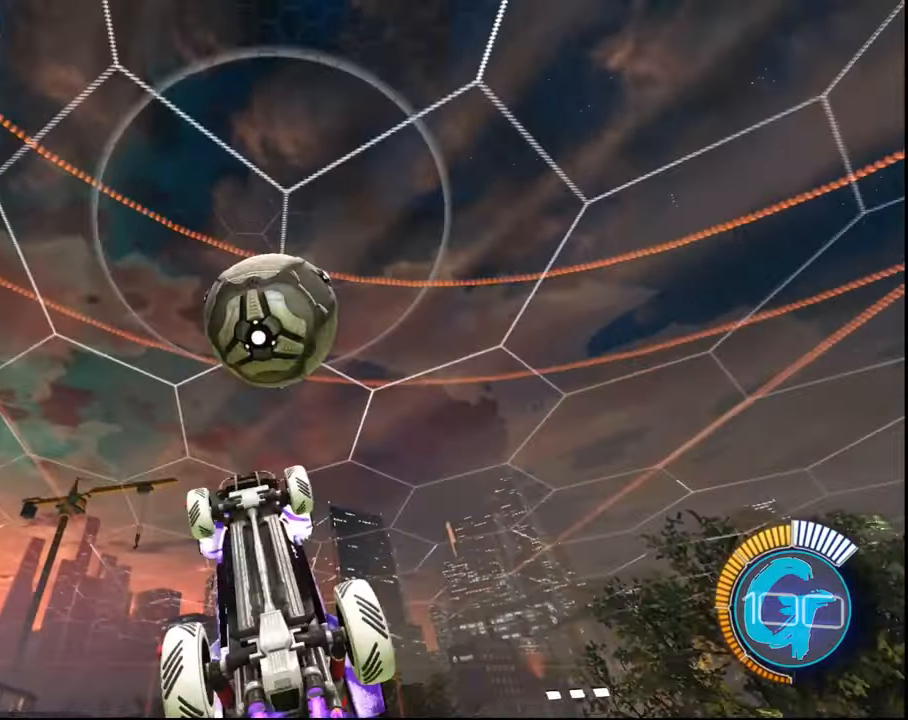
{"buttons": ["L1", "R2"], "left_stick": "right", "right_stick": "center", "events": [[66, "SQUARE", "up"], [166, "left_stick", "right"]]}
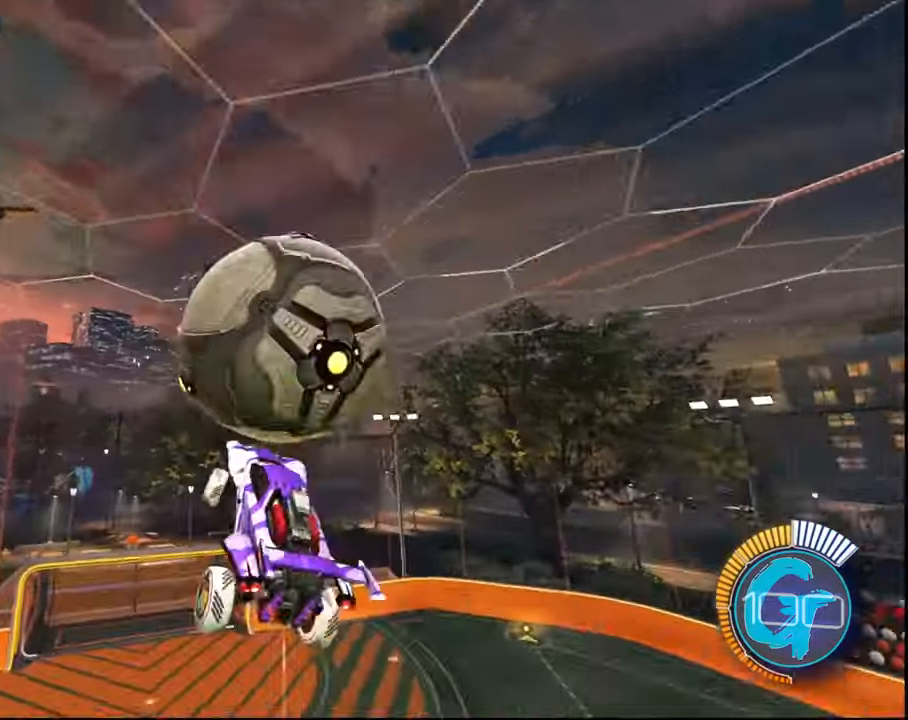
{"buttons": ["L1", "R2"], "left_stick": "down-right", "right_stick": "center", "events": [[34, "left_stick", "up-right"], [300, "SQUARE", "down"], [334, "left_stick", "down-right"], [467, "SQUARE", "up"]]}
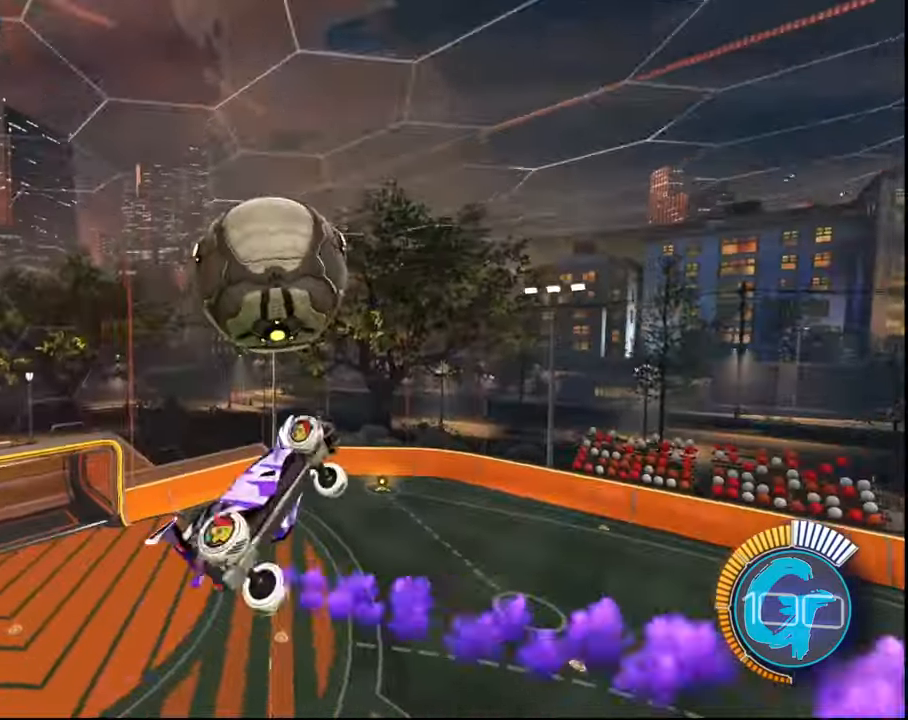
{"buttons": ["L1", "R2"], "left_stick": "right", "right_stick": "center", "events": [[33, "SQUARE", "down"], [100, "left_stick", "right"], [133, "SQUARE", "up"], [333, "left_stick", "up-right"], [499, "left_stick", "right"]]}
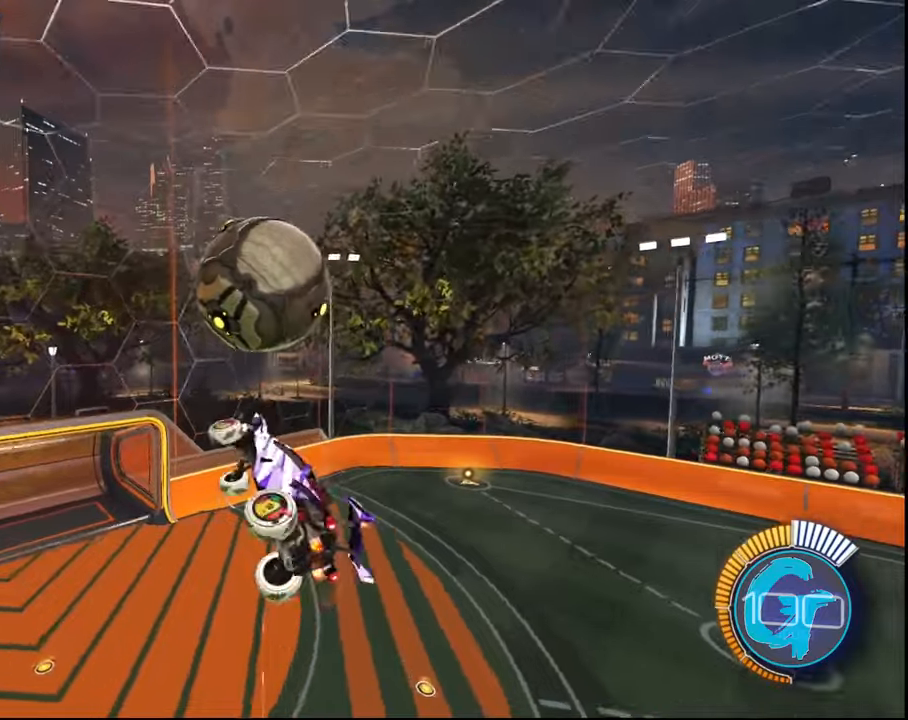
{"buttons": ["SQUARE", "L1", "R2"], "left_stick": "up", "right_stick": "center", "events": [[67, "SQUARE", "down"], [101, "left_stick", "center"], [167, "L1", "up"], [201, "L1", "down"], [201, "left_stick", "down"], [368, "left_stick", "up"]]}
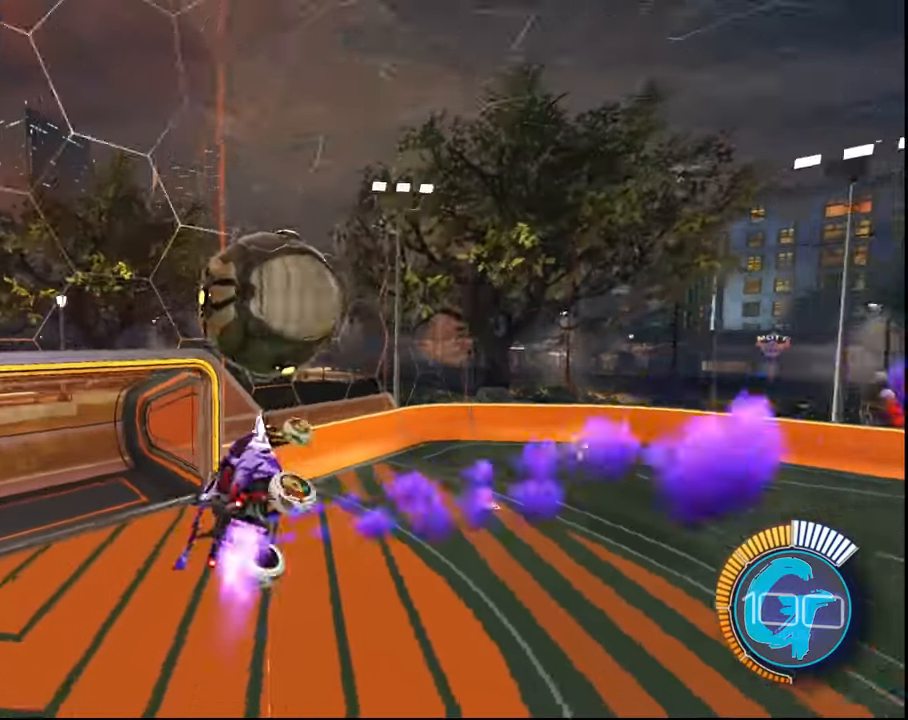
{"buttons": ["L1", "R2"], "left_stick": "up-right", "right_stick": "center", "events": [[300, "left_stick", "up-right"], [434, "SQUARE", "up"]]}
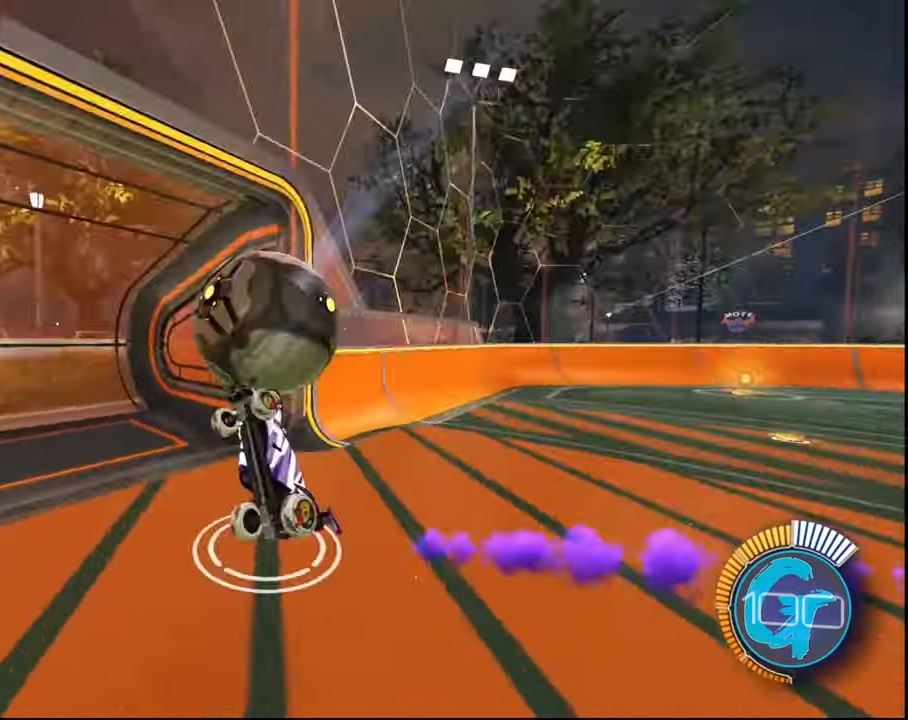
{"buttons": [], "left_stick": "center", "right_stick": "center", "events": [[201, "L1", "up"], [234, "R2", "up"], [267, "left_stick", "center"]]}
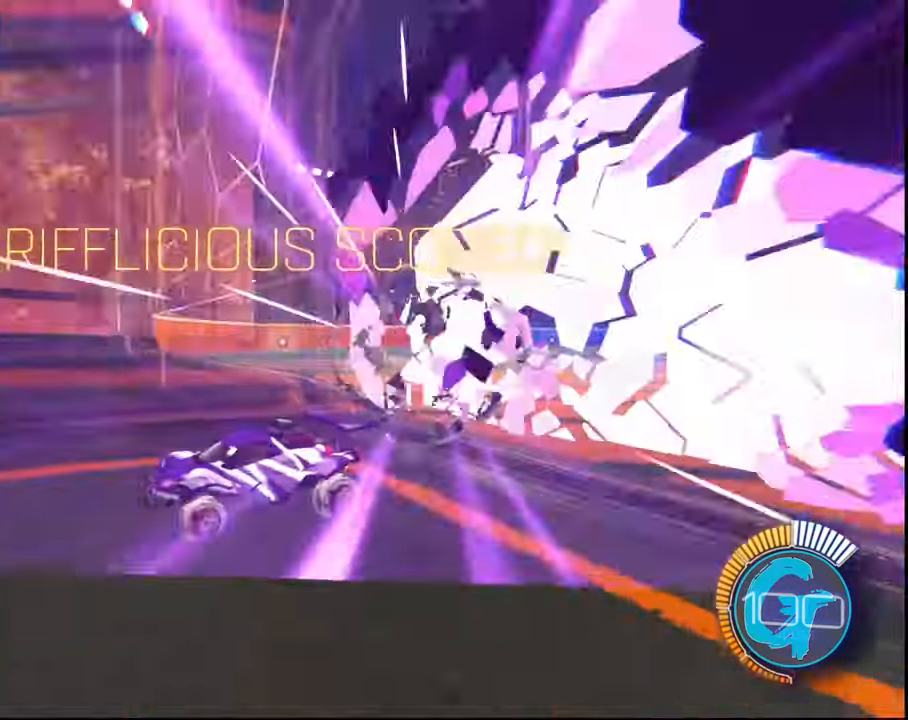
{"buttons": [], "left_stick": "center", "right_stick": "center", "events": []}
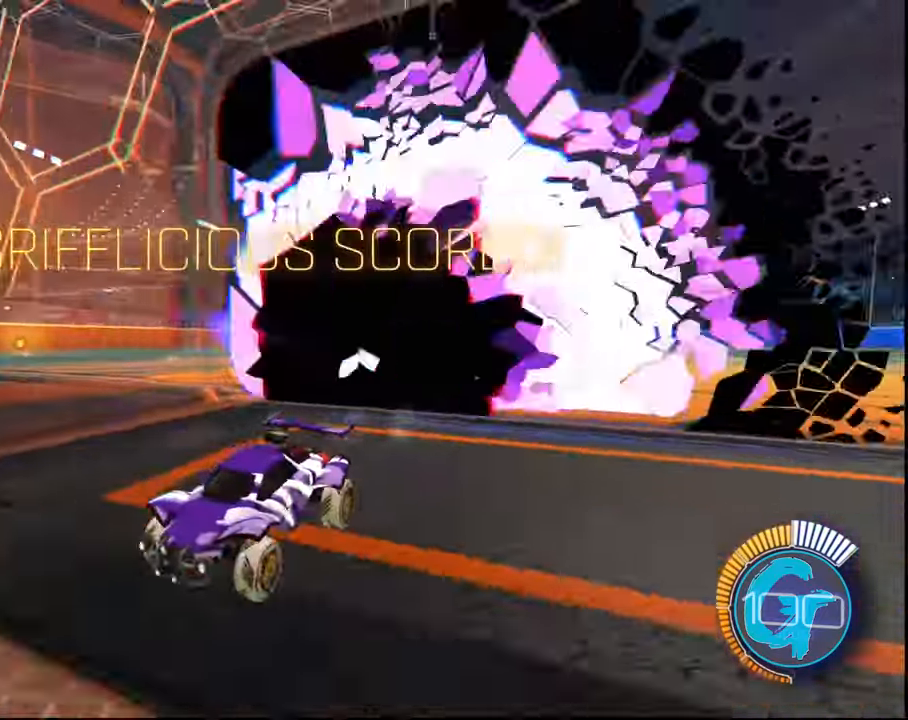
{"buttons": [], "left_stick": "center", "right_stick": "center", "events": []}
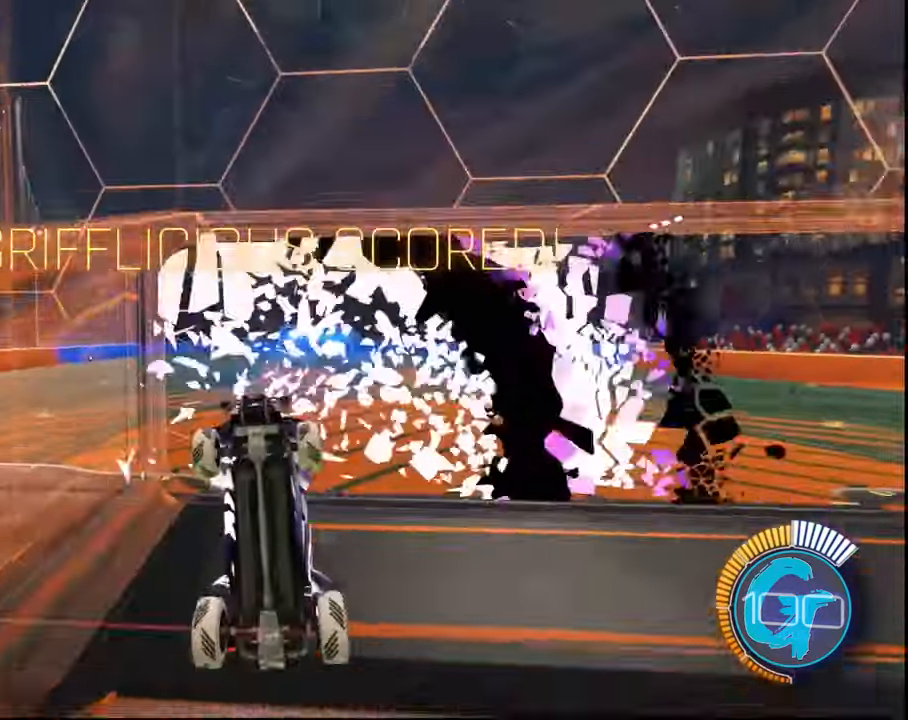
{"buttons": [], "left_stick": "center", "right_stick": "center", "events": []}
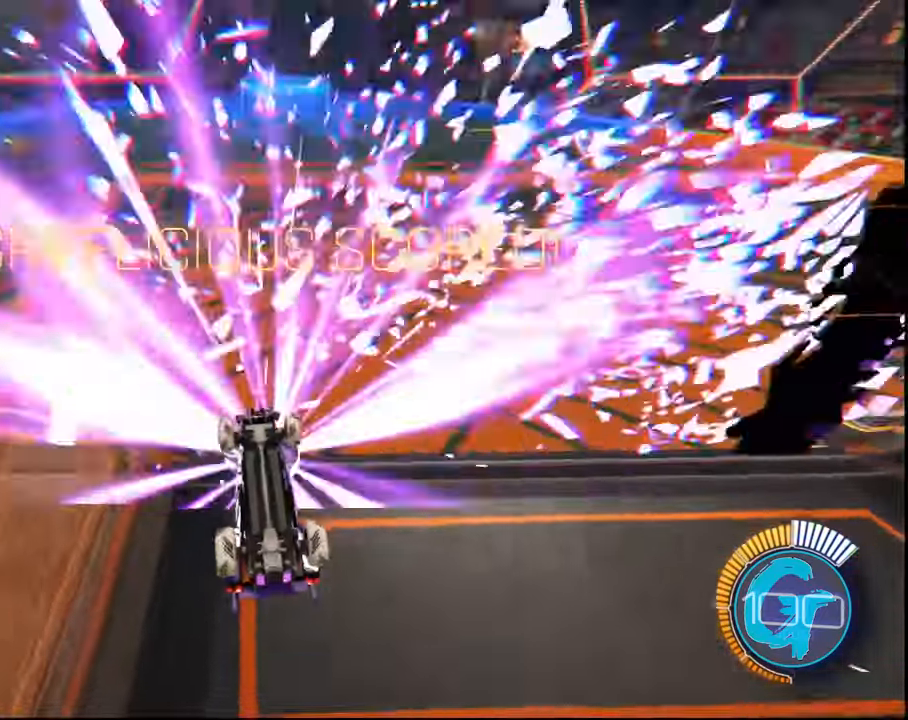
{"buttons": [], "left_stick": "center", "right_stick": "center", "events": []}
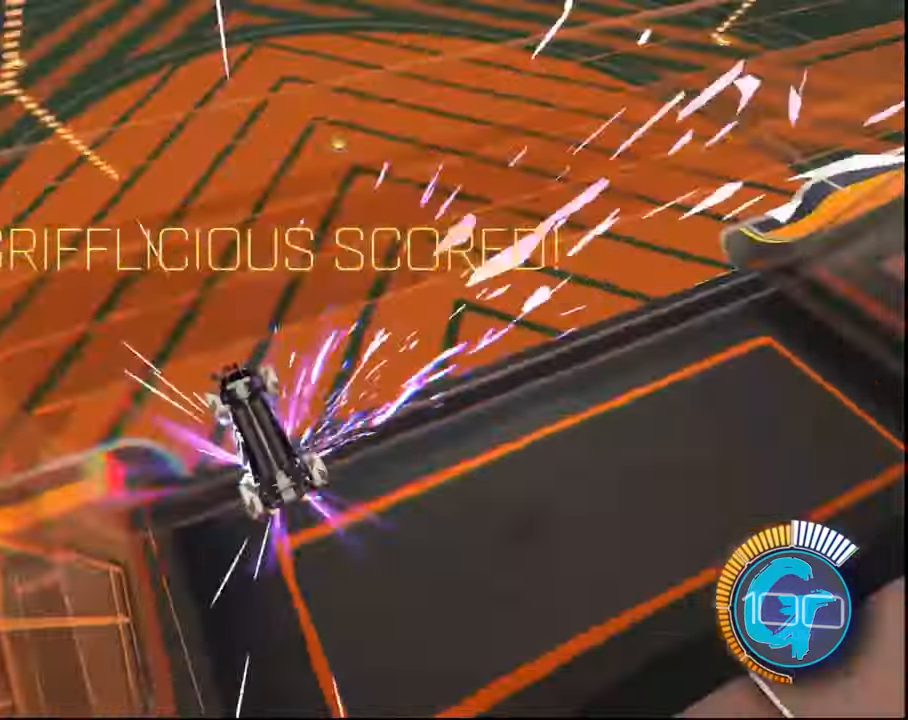
{"buttons": ["SQUARE", "R2"], "left_stick": "center", "right_stick": "center", "events": [[334, "START", "down"], [434, "R2", "down"], [434, "SQUARE", "down"], [434, "START", "up"]]}
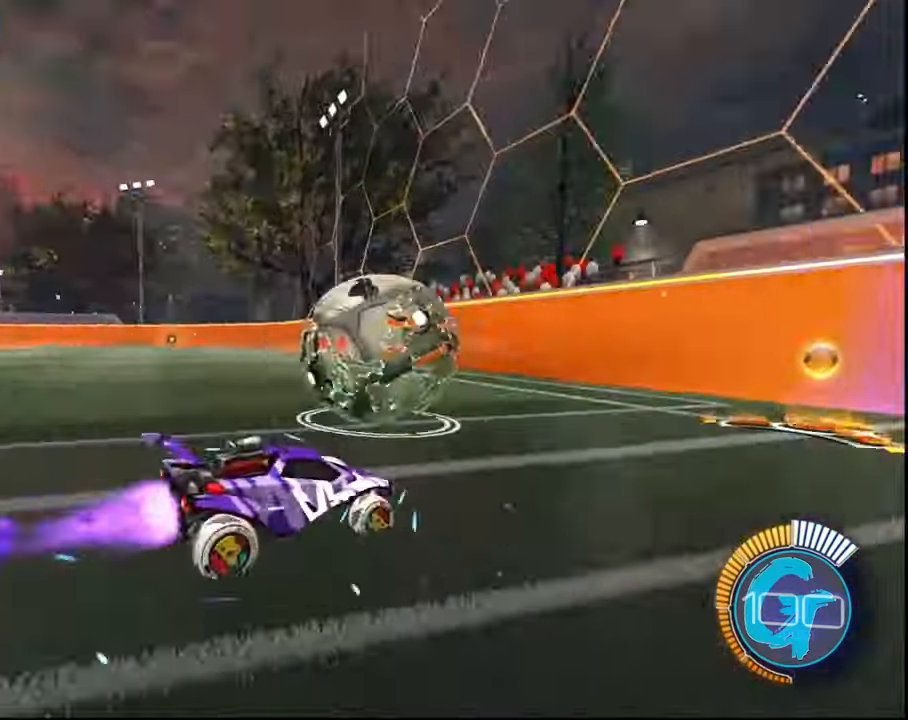
{"buttons": ["SQUARE", "R2"], "left_stick": "center", "right_stick": "center", "events": []}
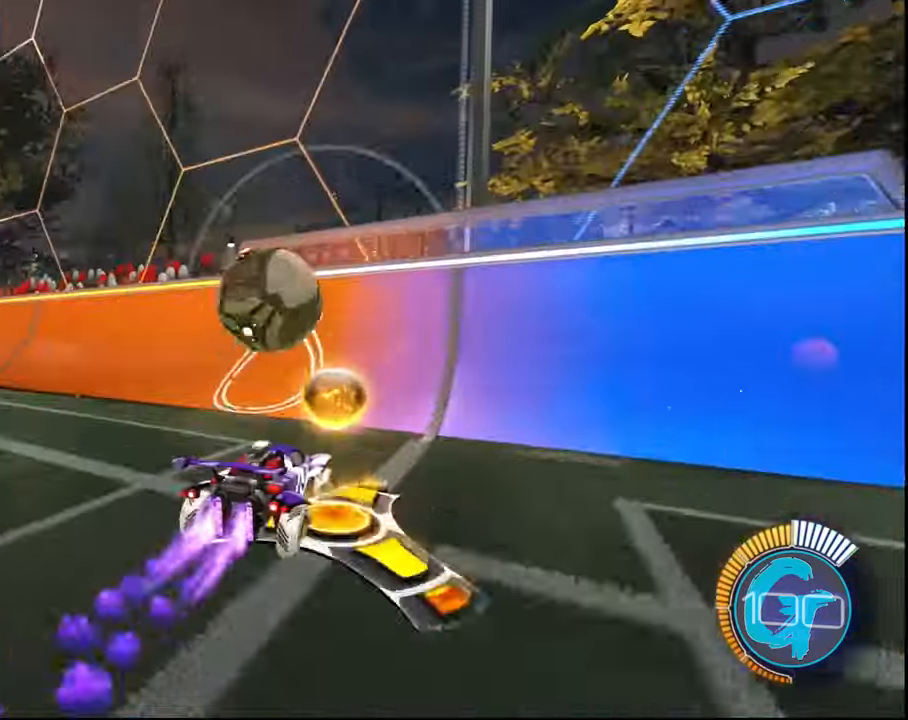
{"buttons": ["R2"], "left_stick": "center", "right_stick": "center", "events": [[234, "left_stick", "left"], [400, "SQUARE", "up"], [467, "left_stick", "center"]]}
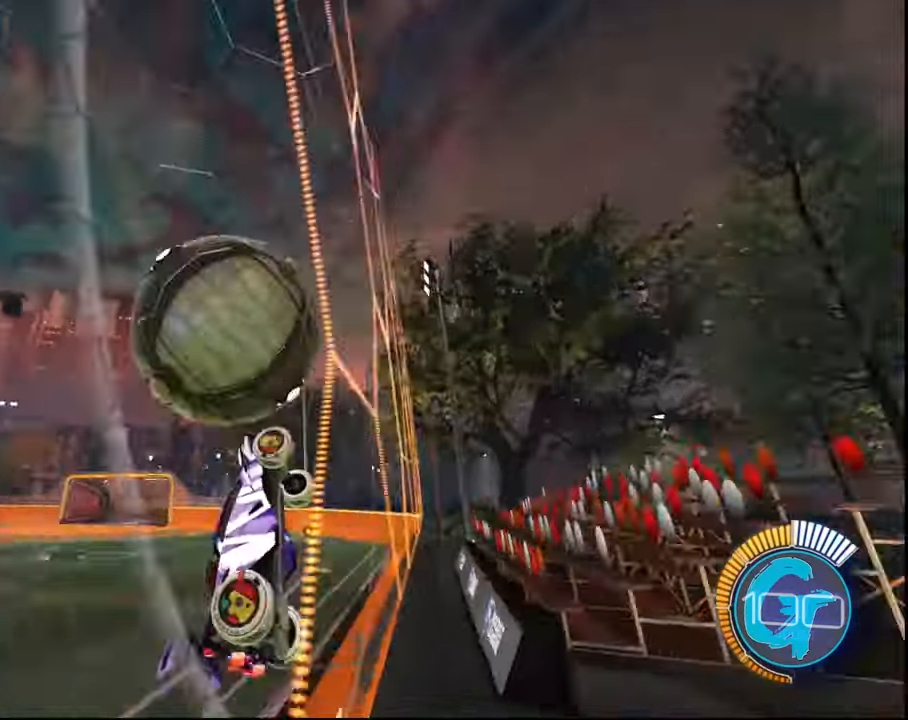
{"buttons": ["L1", "R2"], "left_stick": "up-right", "right_stick": "center", "events": [[67, "L1", "down"], [101, "CROSS", "down"], [201, "CROSS", "up"], [201, "left_stick", "right"], [501, "left_stick", "up-right"]]}
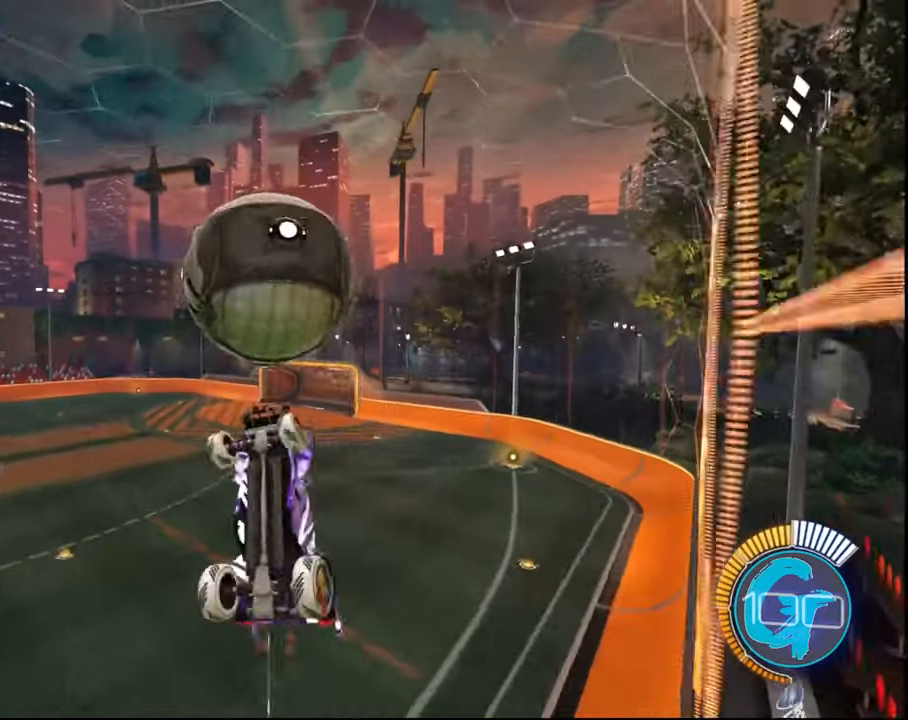
{"buttons": ["SQUARE", "L1", "R2"], "left_stick": "right", "right_stick": "center", "events": [[267, "left_stick", "right"], [367, "SQUARE", "down"]]}
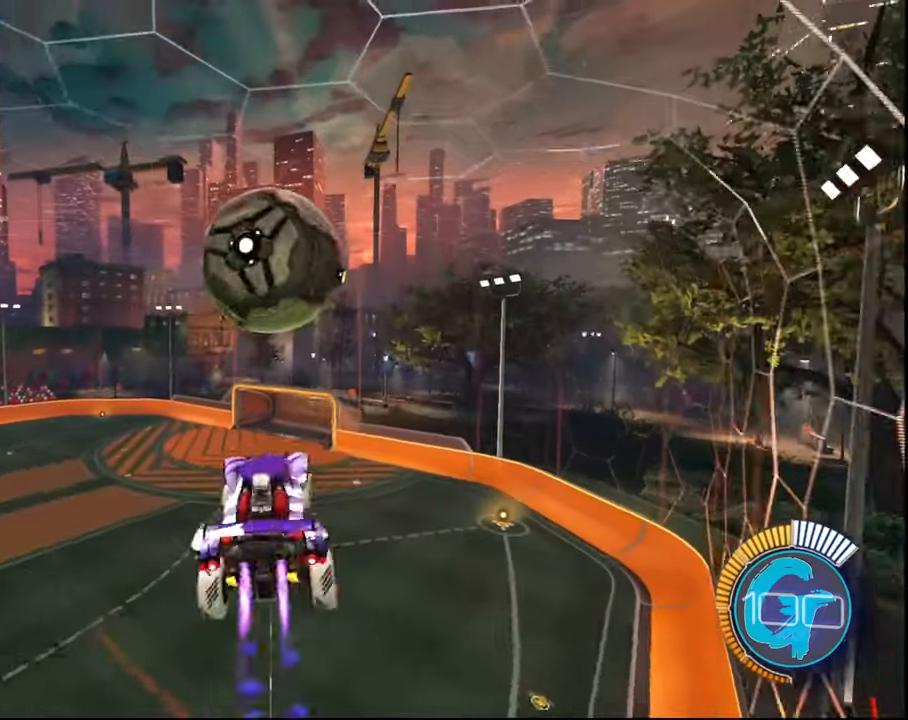
{"buttons": ["L1", "R2"], "left_stick": "center", "right_stick": "center", "events": [[333, "SQUARE", "up"], [467, "left_stick", "center"]]}
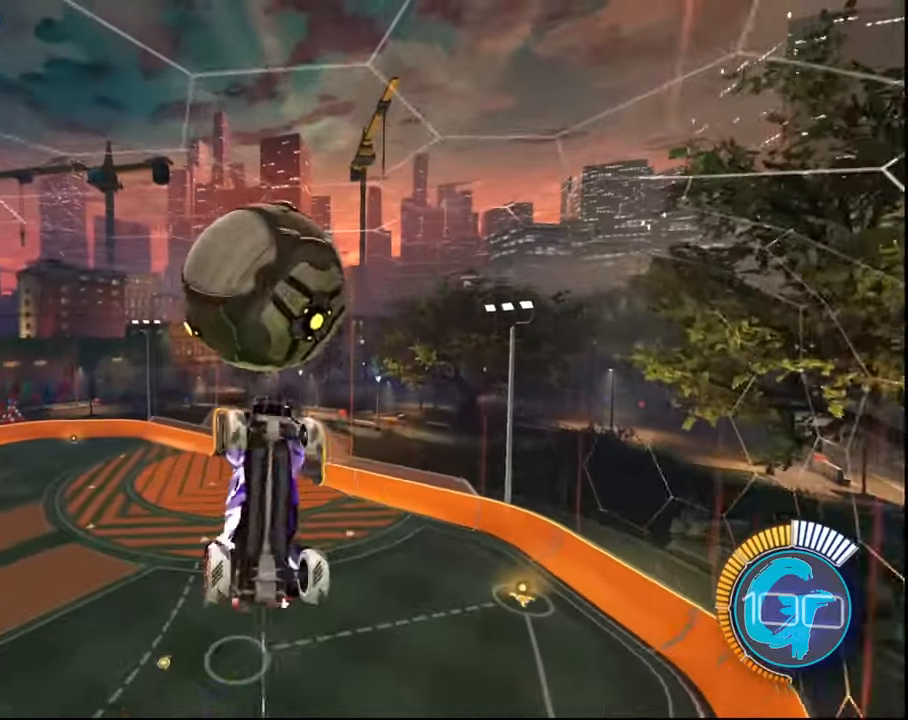
{"buttons": ["SQUARE", "L1", "R2"], "left_stick": "up", "right_stick": "center", "events": [[67, "left_stick", "right"], [234, "left_stick", "up-right"], [367, "left_stick", "up"], [467, "SQUARE", "down"]]}
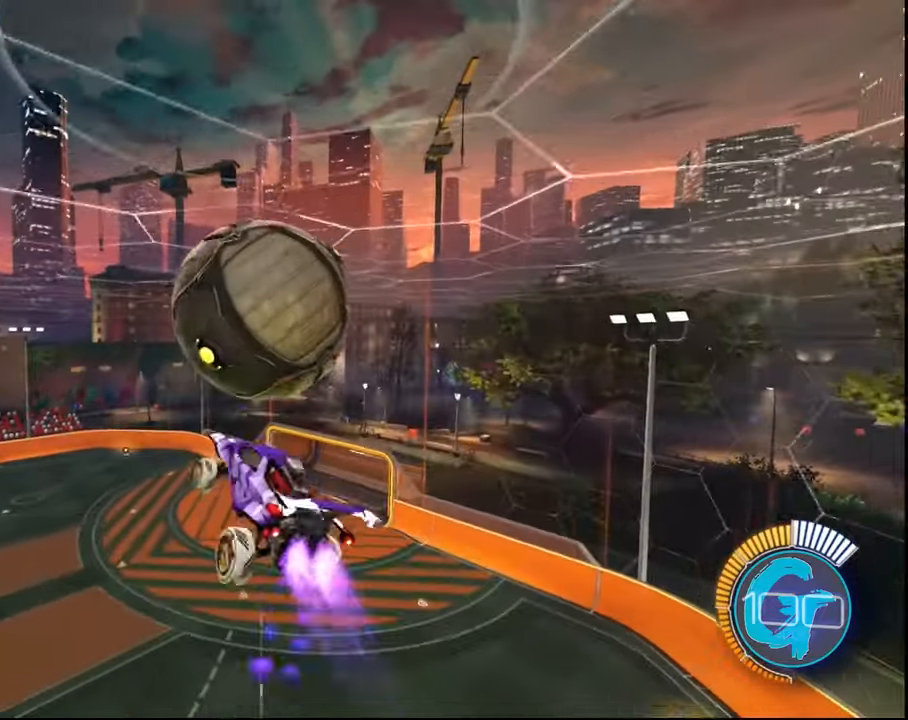
{"buttons": ["L1", "R2"], "left_stick": "center", "right_stick": "center", "events": [[33, "left_stick", "center"], [100, "SQUARE", "up"], [100, "left_stick", "down-right"], [367, "SQUARE", "down"], [400, "left_stick", "center"], [500, "SQUARE", "up"]]}